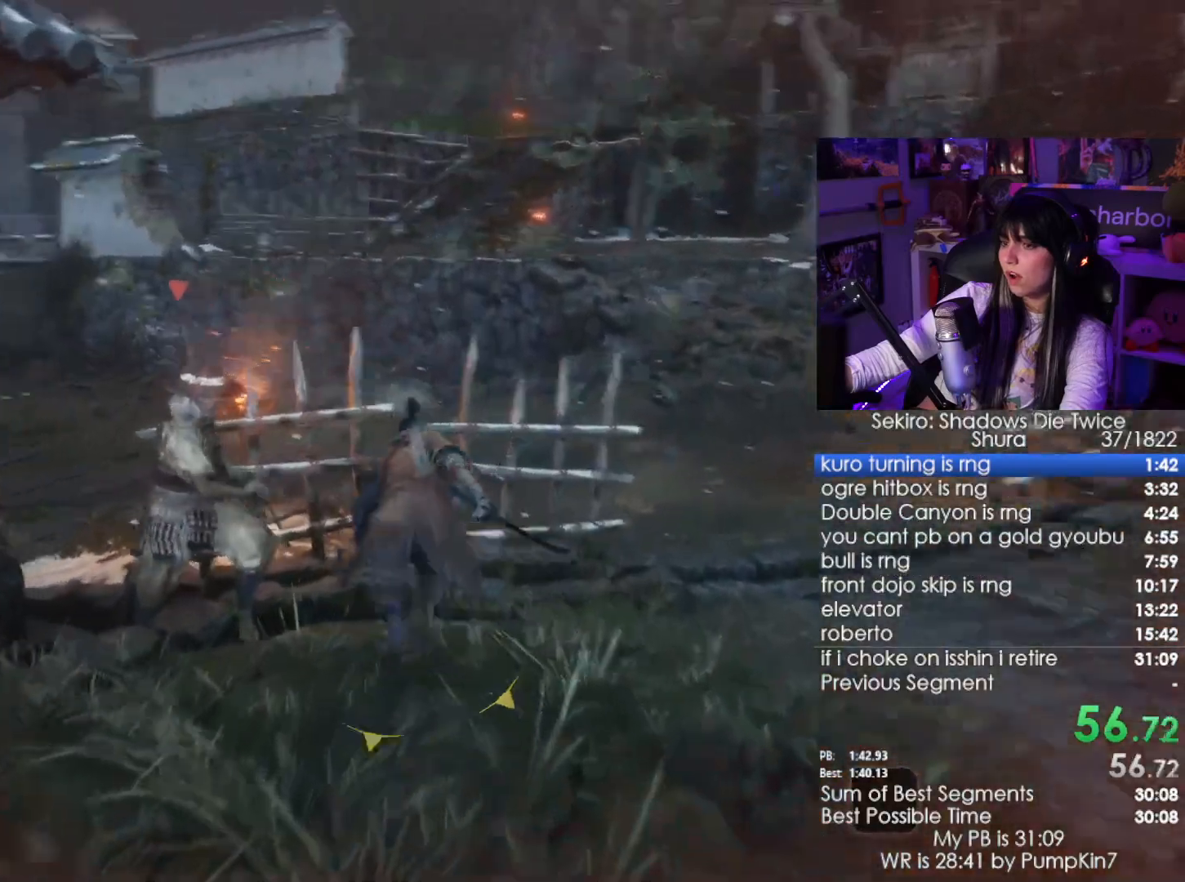
Gameplay with keyboard and mouse; each line is a JSON object with the keys and mouse buttons held at the frame after it. "events" lists presses ("down") and releases ("up") of "1", "2", "3", "4", "5", "a", "alt", "c", "caps_lock", "ctrl", "d", "e", "f", "g", "q", "r", "s", "shift", "space", "t", "tab", "v", "w", "x", "z", "mouse_left", "mouse_wheel" and "mouse_right" between this image and that frame as [ms after this image, input, new state], when the widget could be followed in between. "mouse_left", "mouse_wheel", "mouse_right" = the "left", "wheel", "right" buttons of the "mouse" list. No other keys are recorded. "wheel" means that the mouse wheel is clicked or scrolled. Not read: mouse_move.
{"keys": ["shift", "w"], "mouse": [], "events": []}
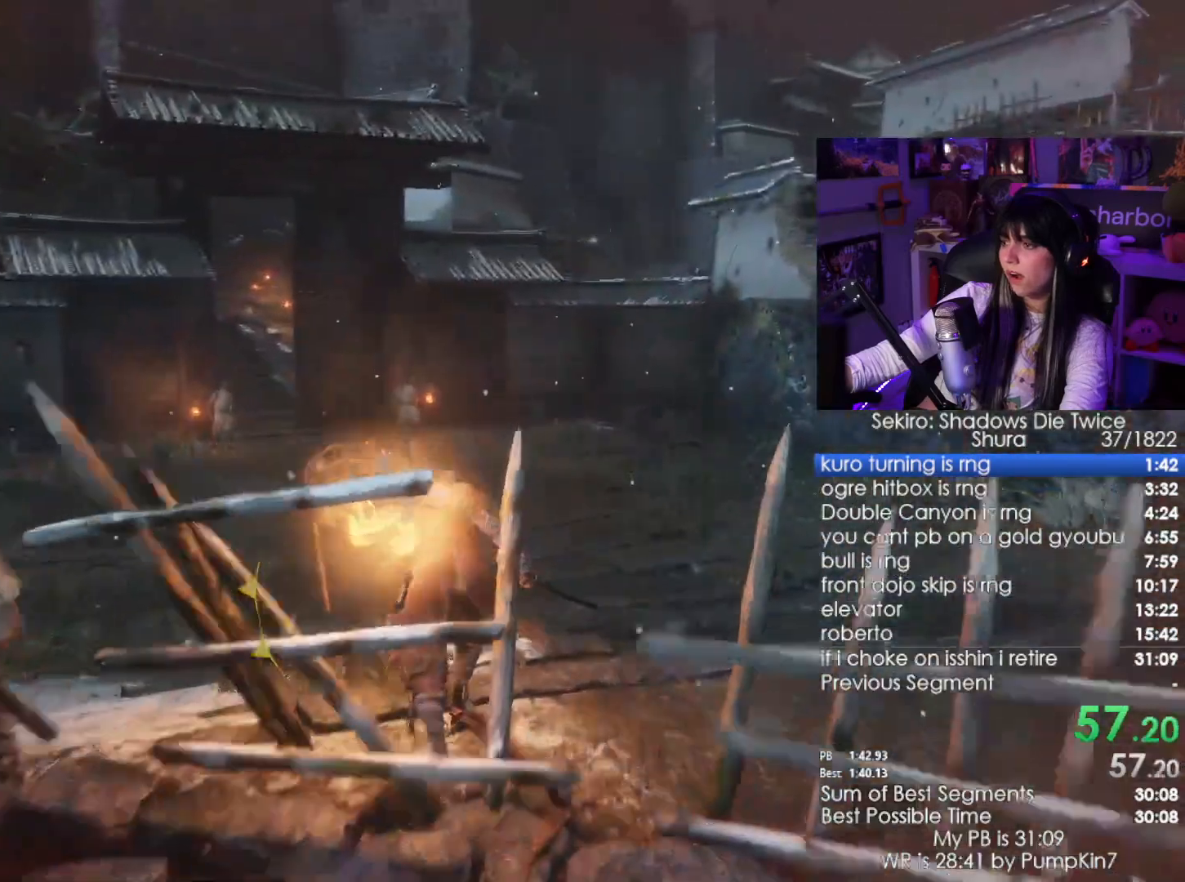
{"keys": ["shift", "w"], "mouse": [], "events": []}
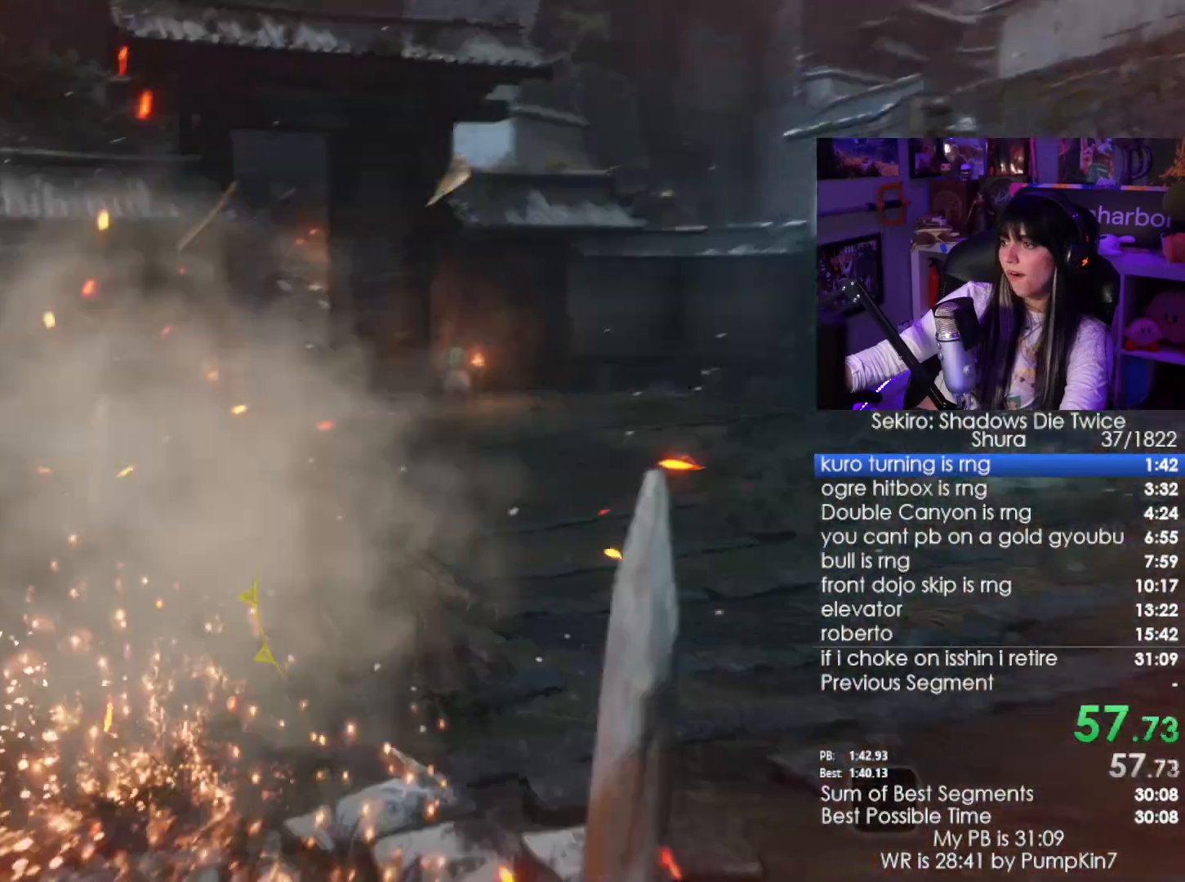
{"keys": ["shift", "w"], "mouse": [], "events": []}
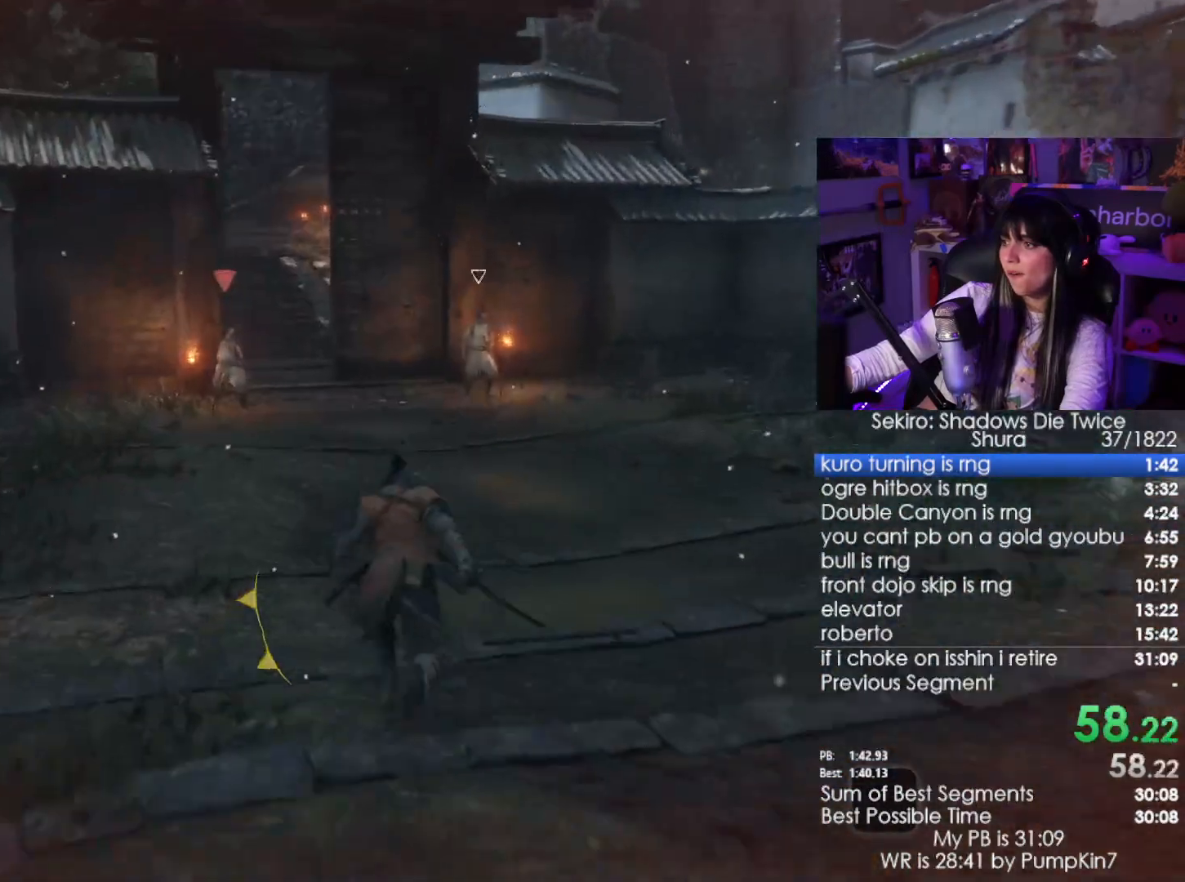
{"keys": ["shift", "w"], "mouse": [], "events": []}
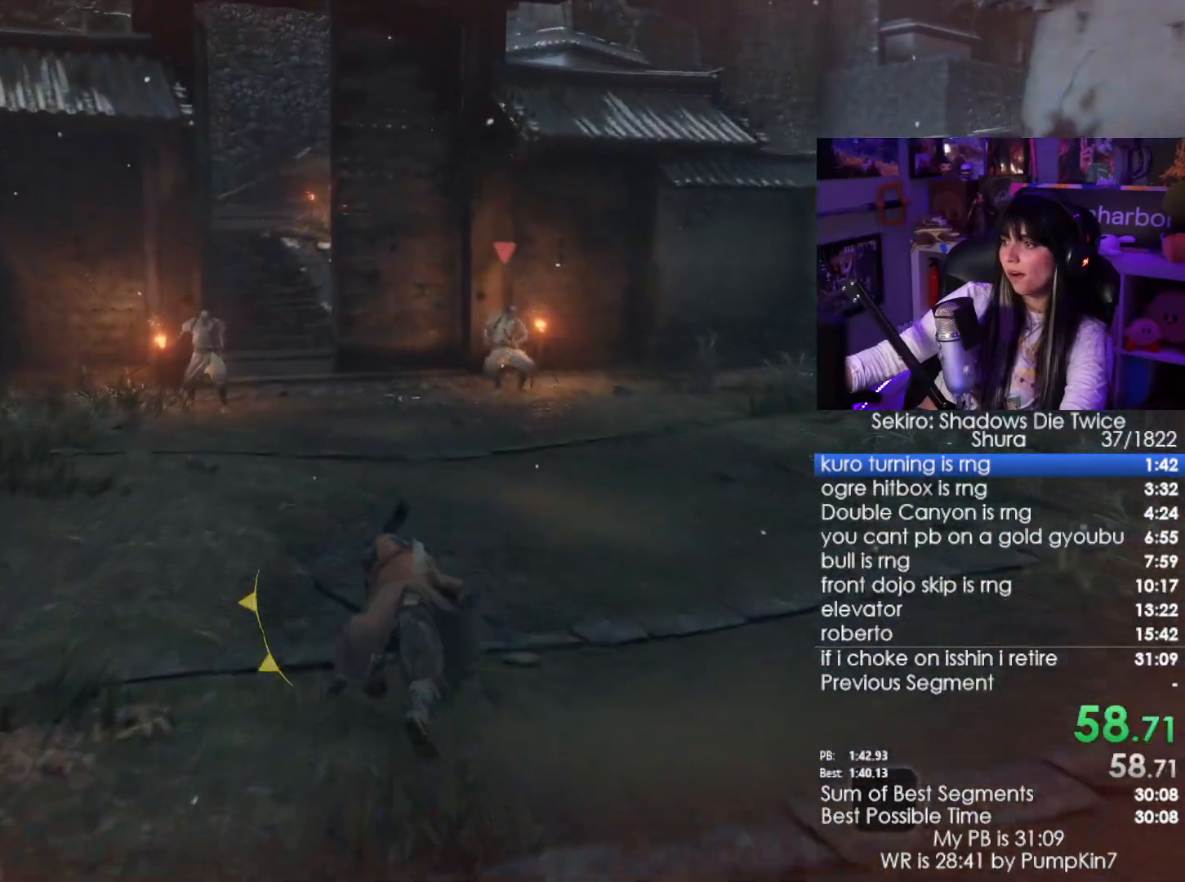
{"keys": ["shift", "w"], "mouse": [], "events": []}
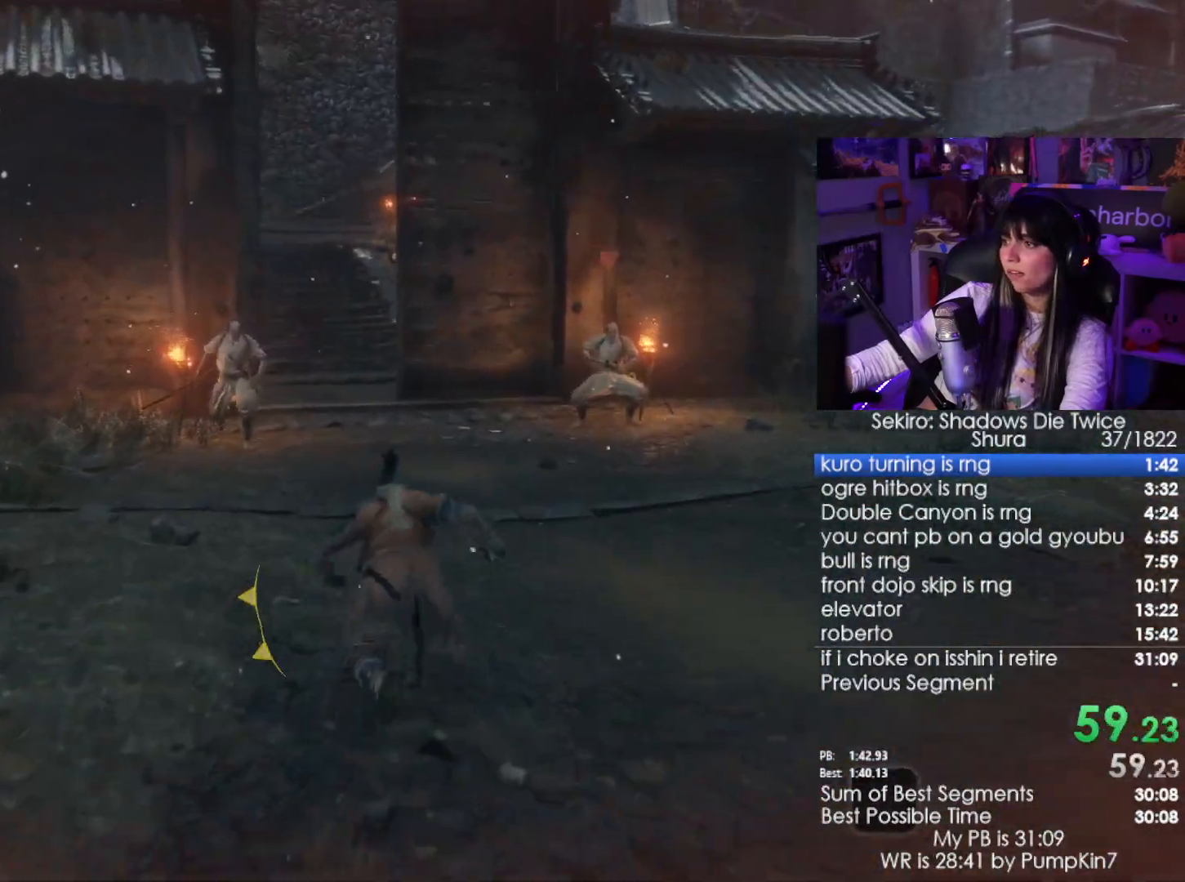
{"keys": ["shift", "w"], "mouse": [], "events": []}
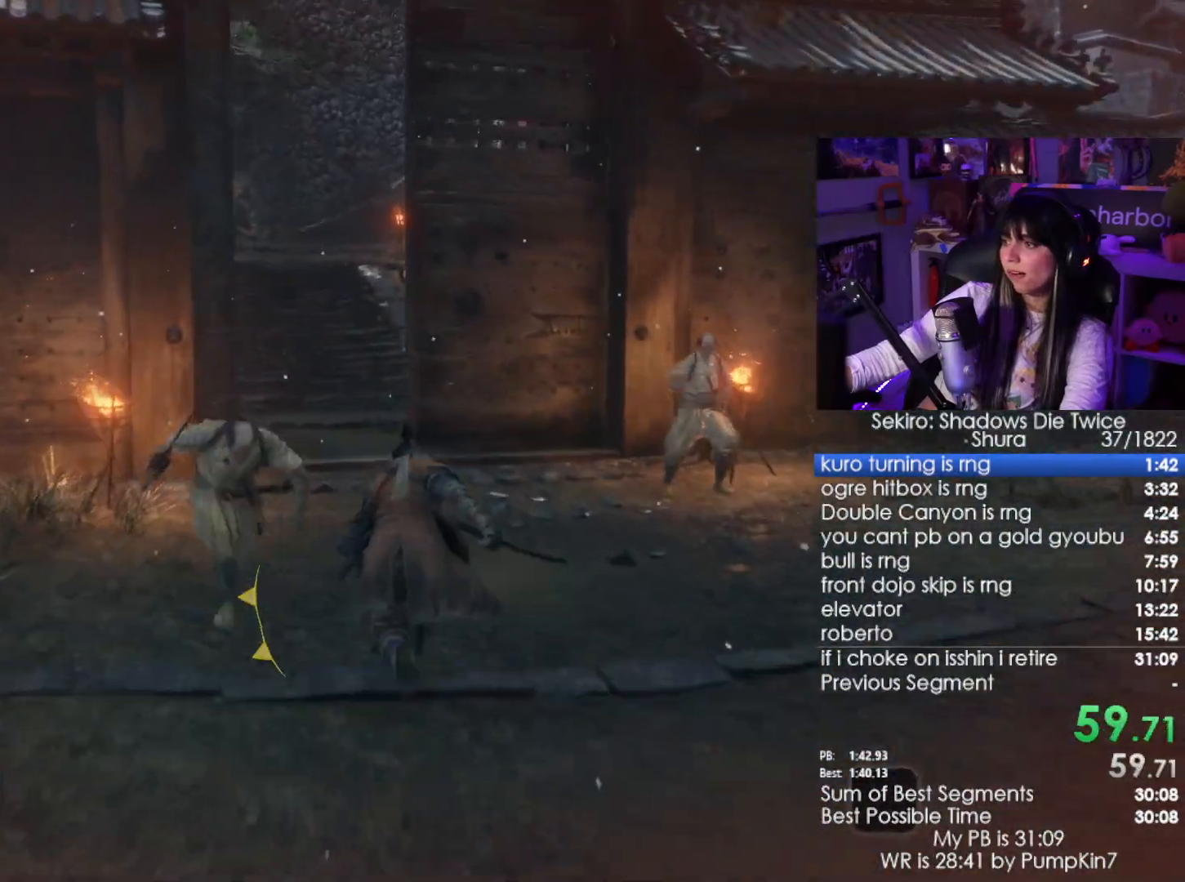
{"keys": ["shift", "w"], "mouse": [], "events": []}
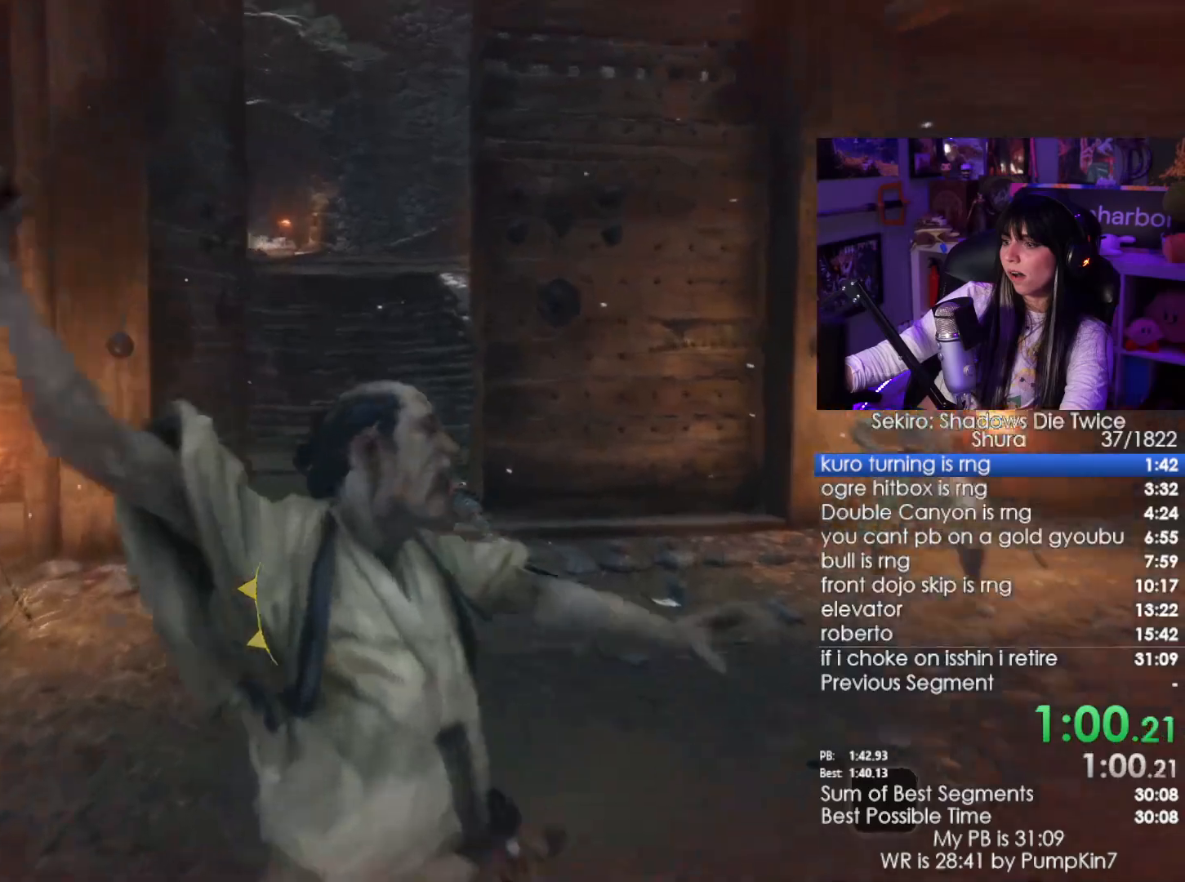
{"keys": ["shift", "w"], "mouse": [], "events": []}
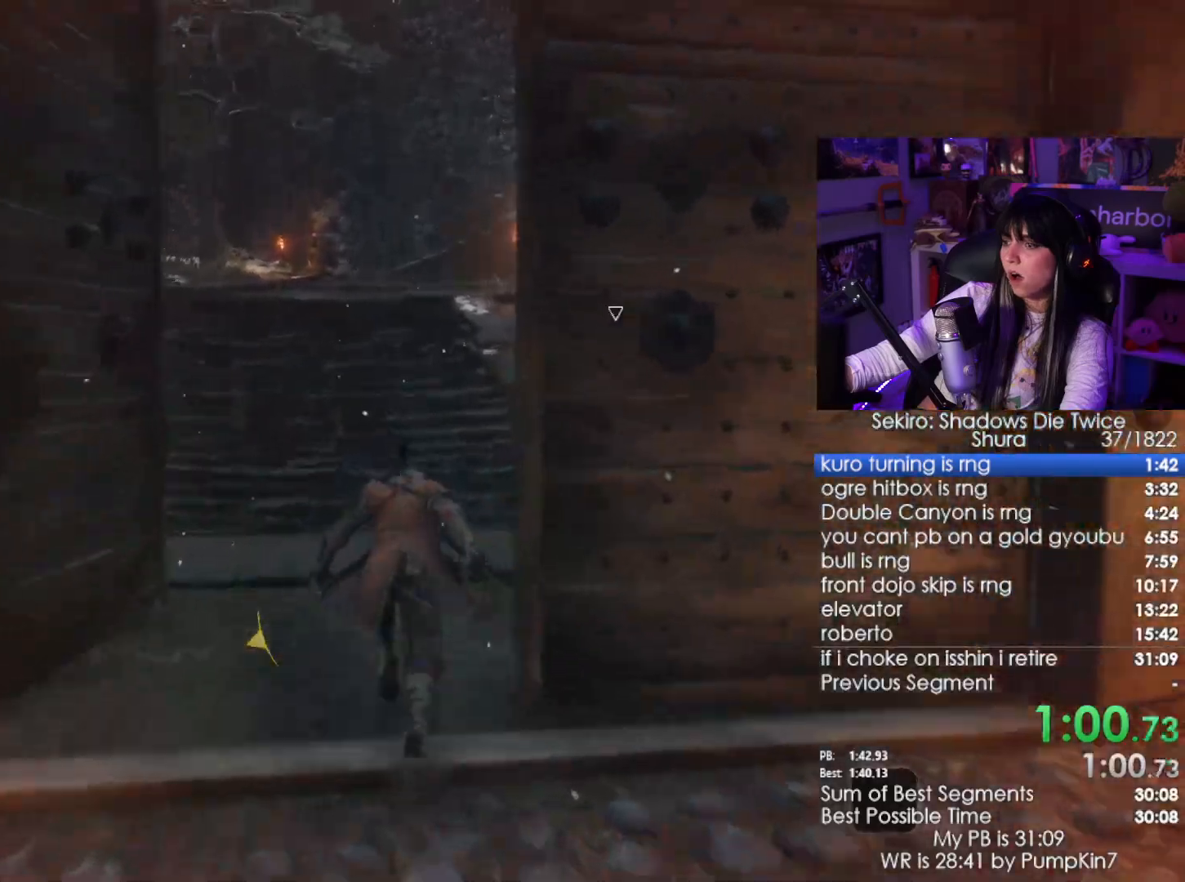
{"keys": ["shift", "w"], "mouse": [], "events": []}
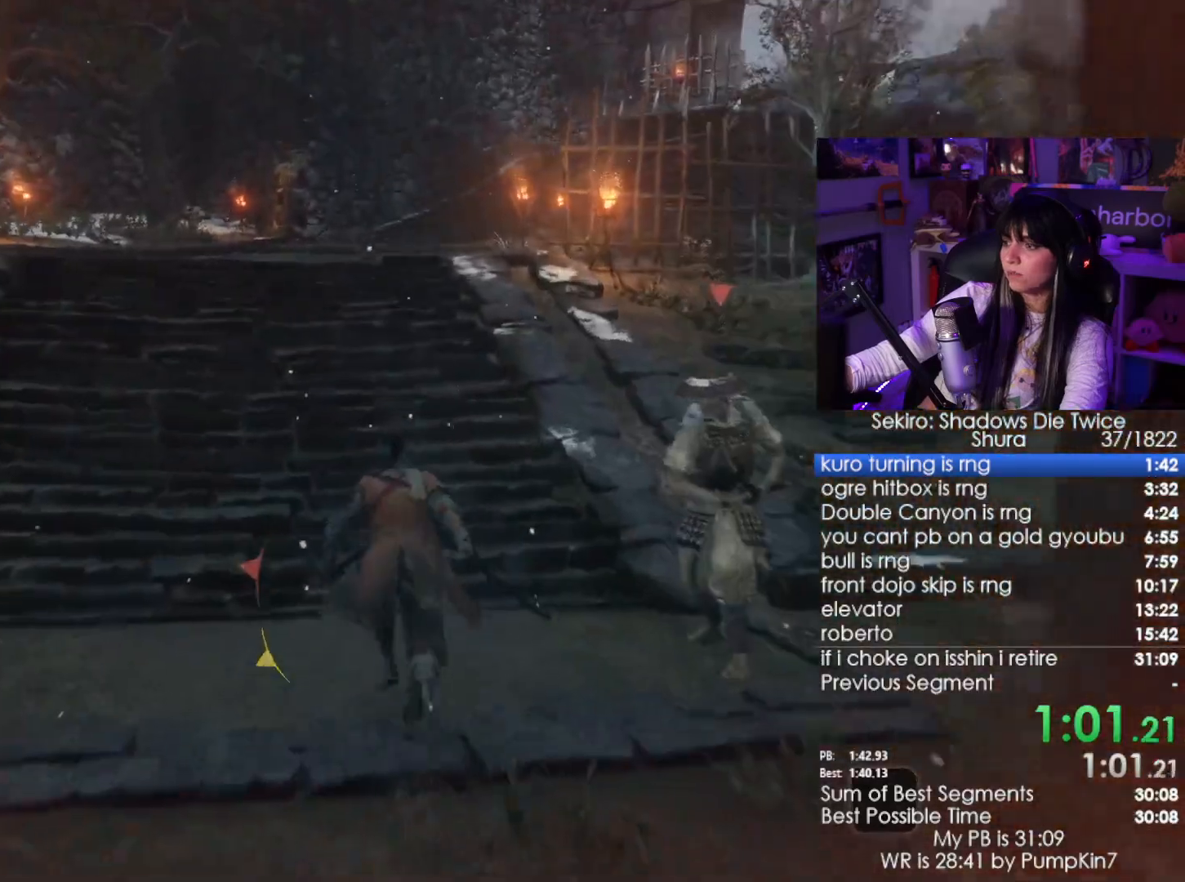
{"keys": ["shift", "w"], "mouse": [], "events": []}
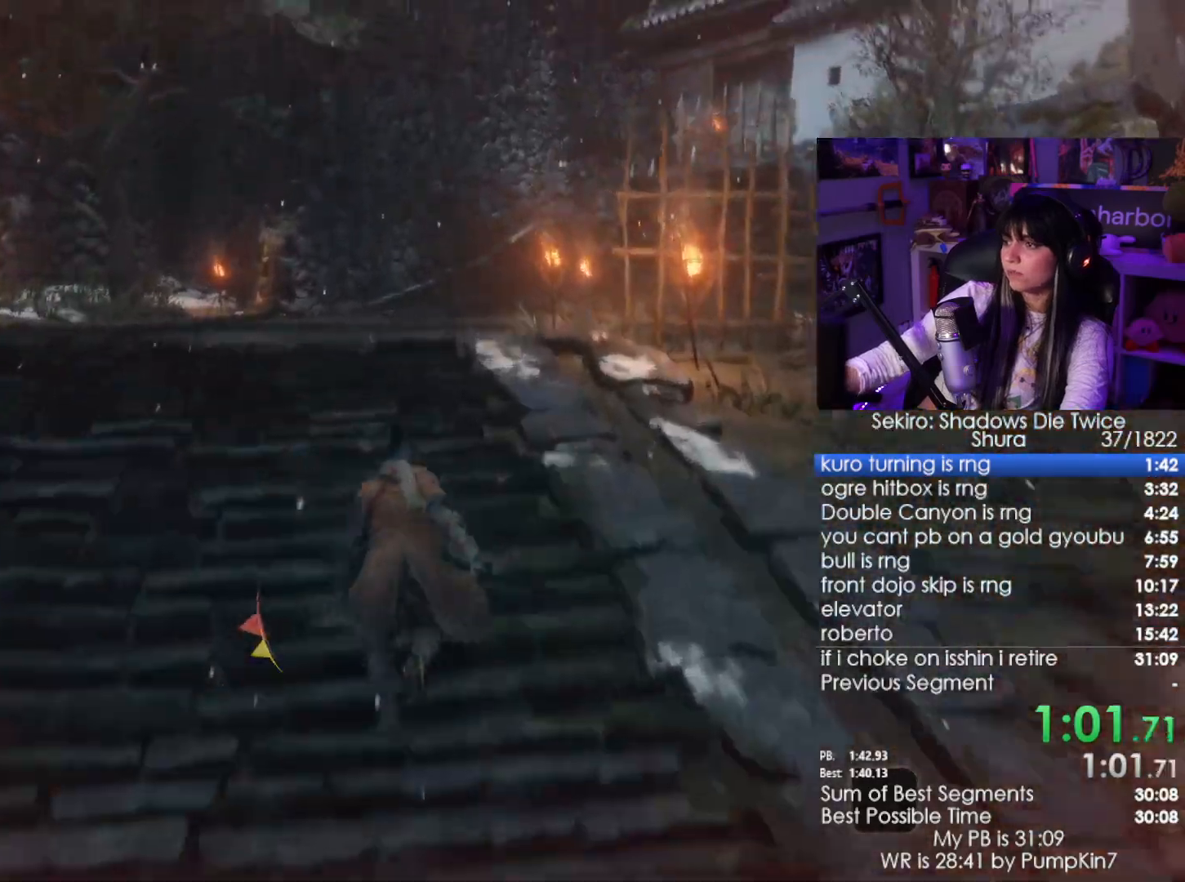
{"keys": ["shift", "w"], "mouse": [], "events": []}
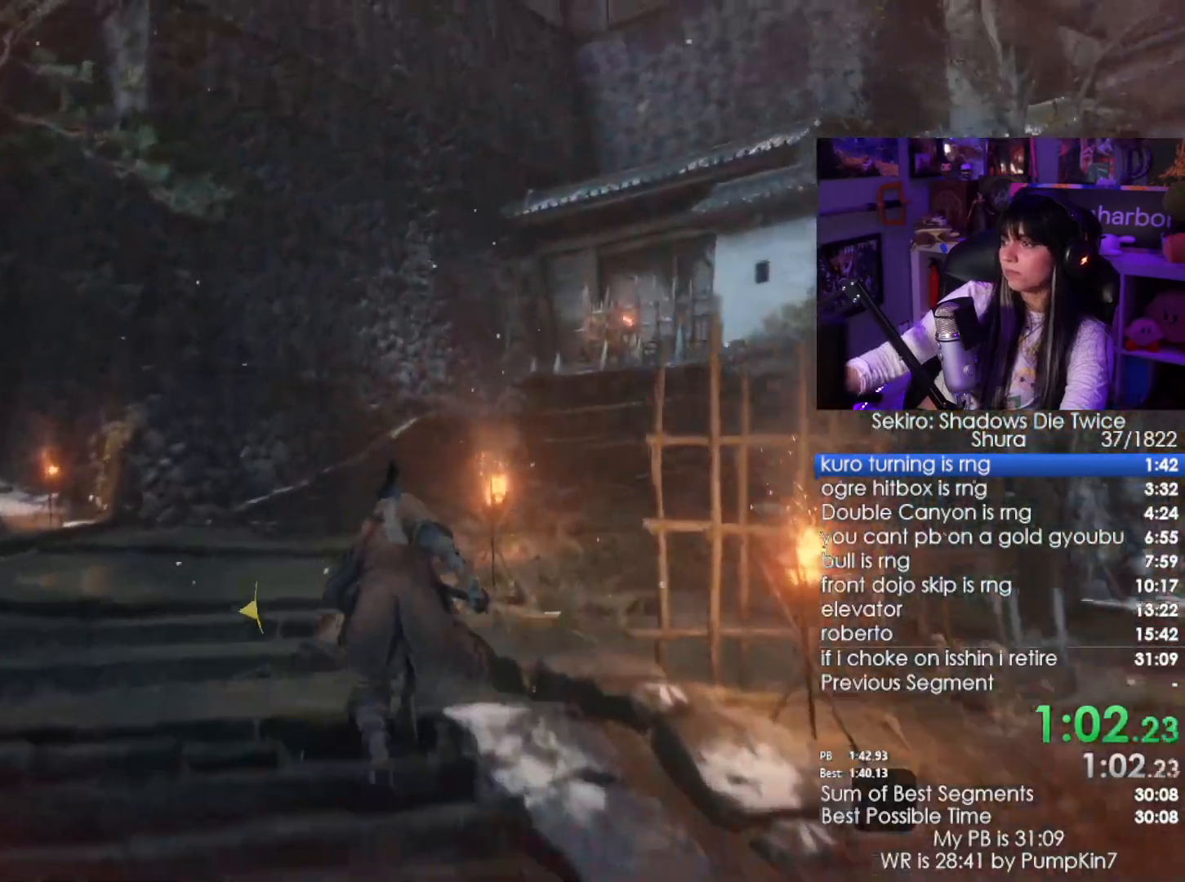
{"keys": ["shift", "w"], "mouse": [], "events": []}
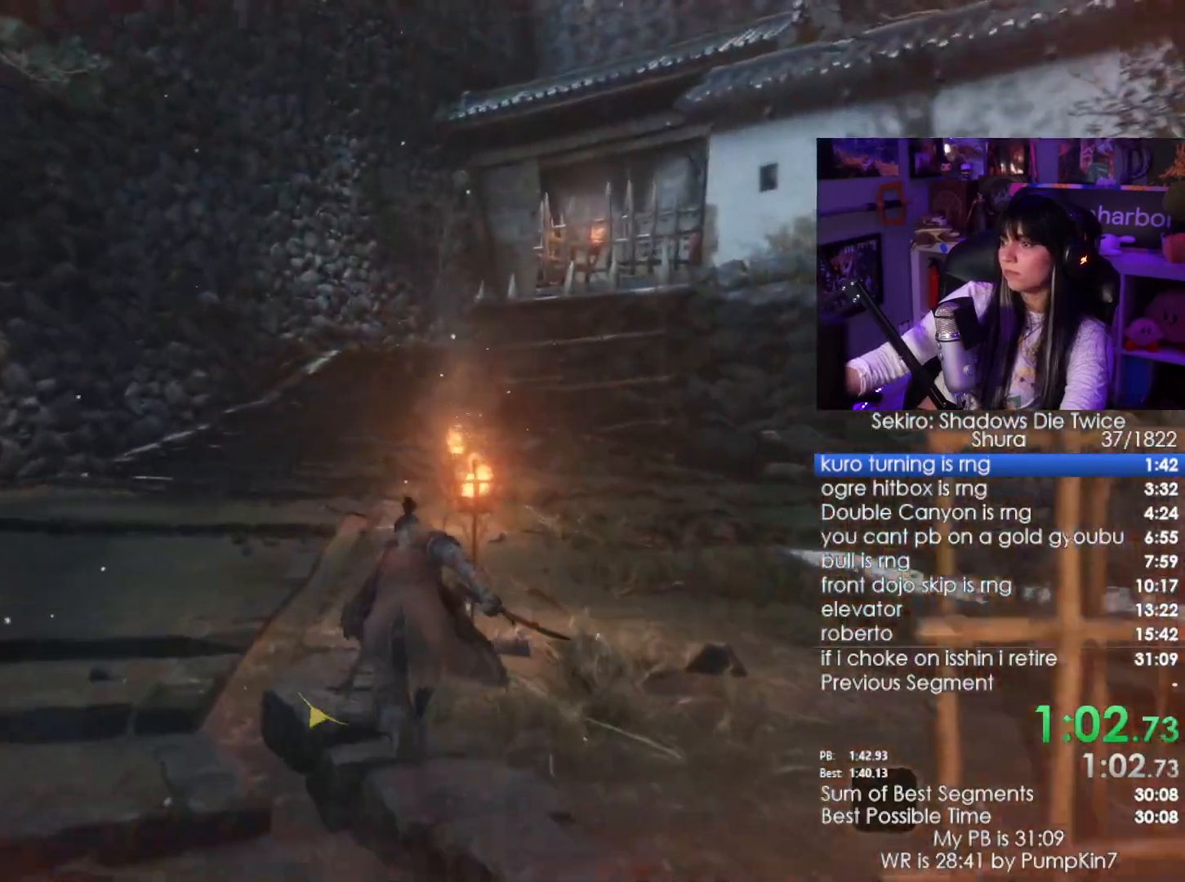
{"keys": ["shift", "w"], "mouse": [], "events": []}
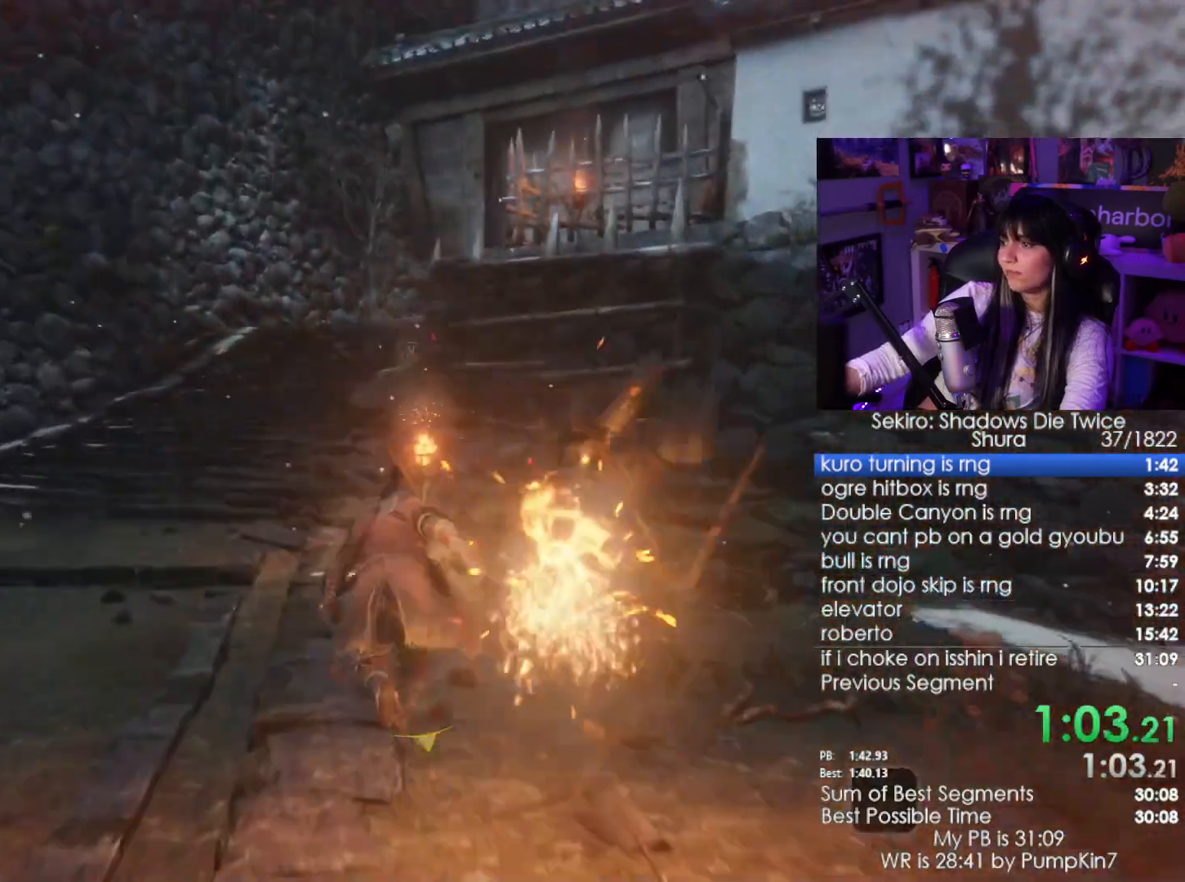
{"keys": ["shift", "w"], "mouse": [], "events": []}
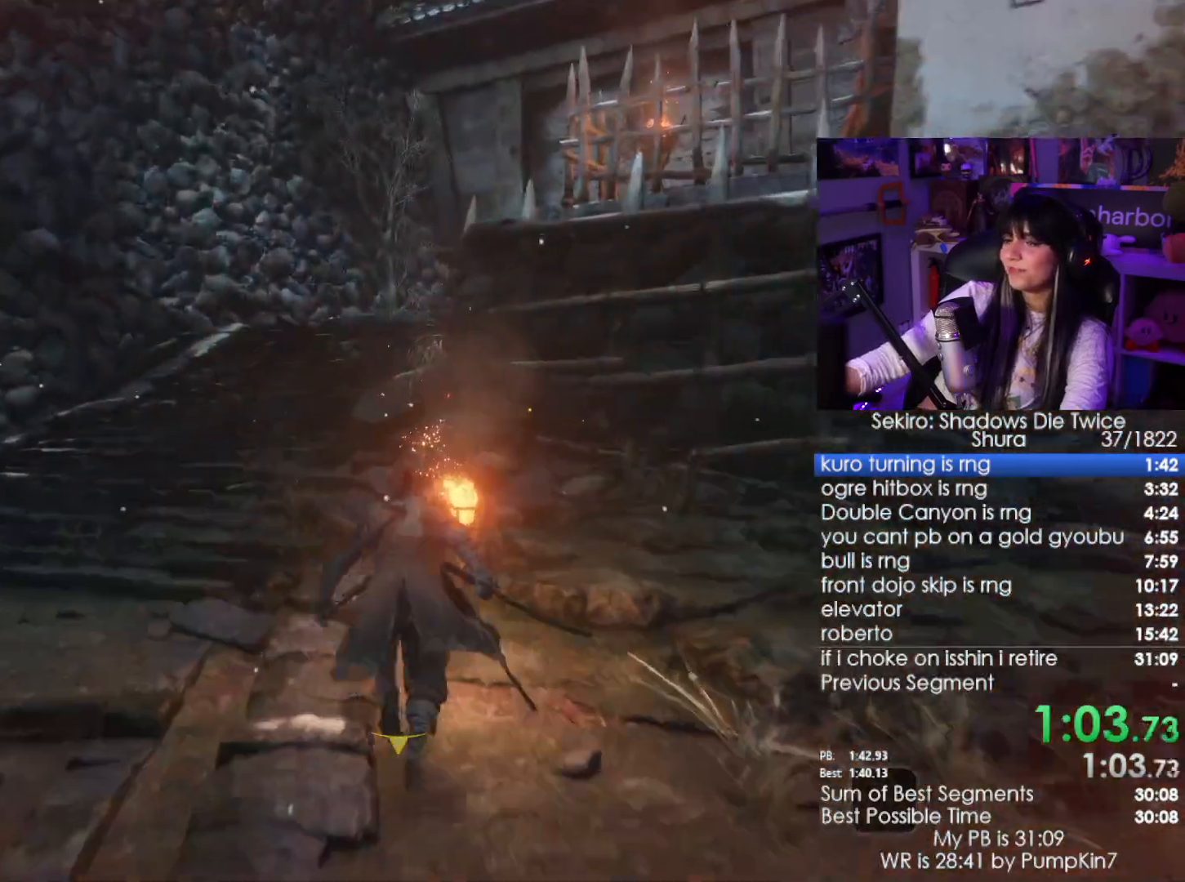
{"keys": ["shift", "w"], "mouse": [], "events": []}
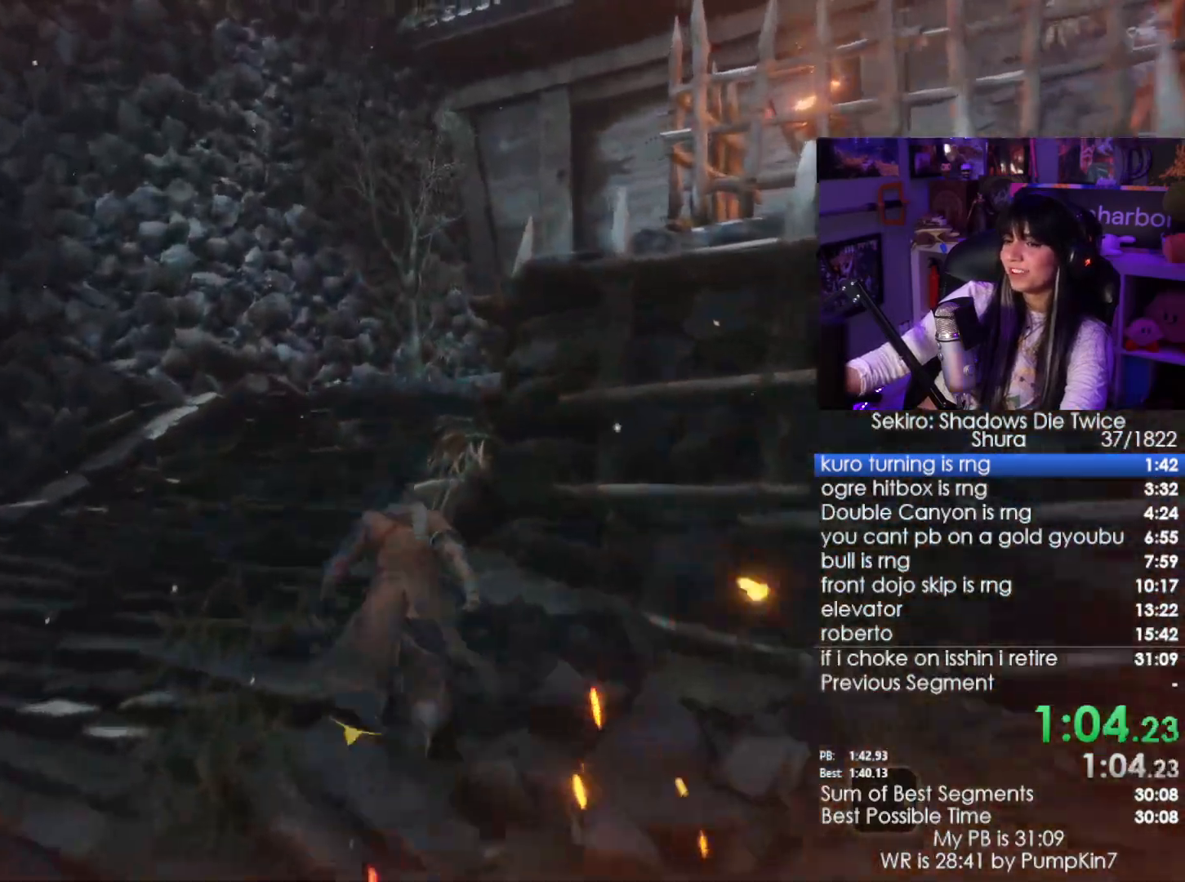
{"keys": ["shift", "w"], "mouse": [], "events": []}
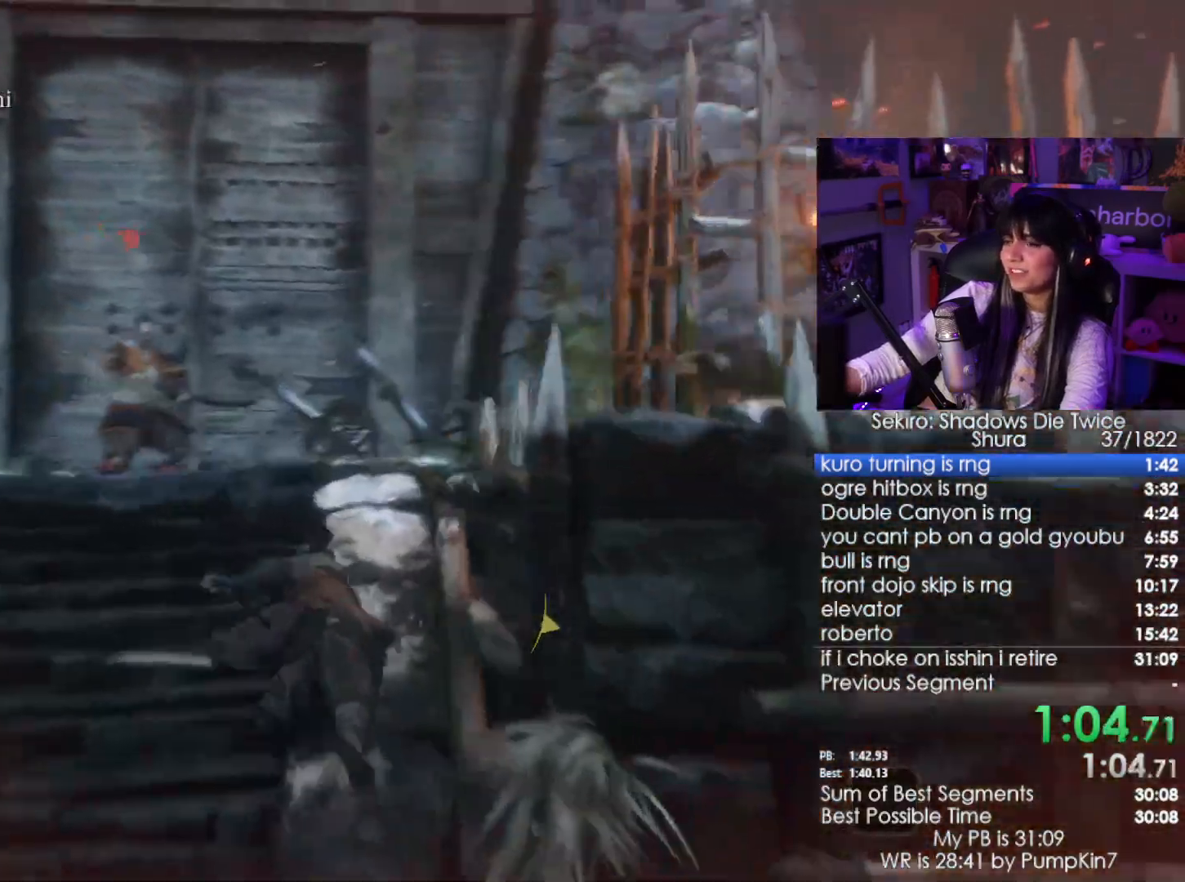
{"keys": ["shift", "w"], "mouse": [], "events": []}
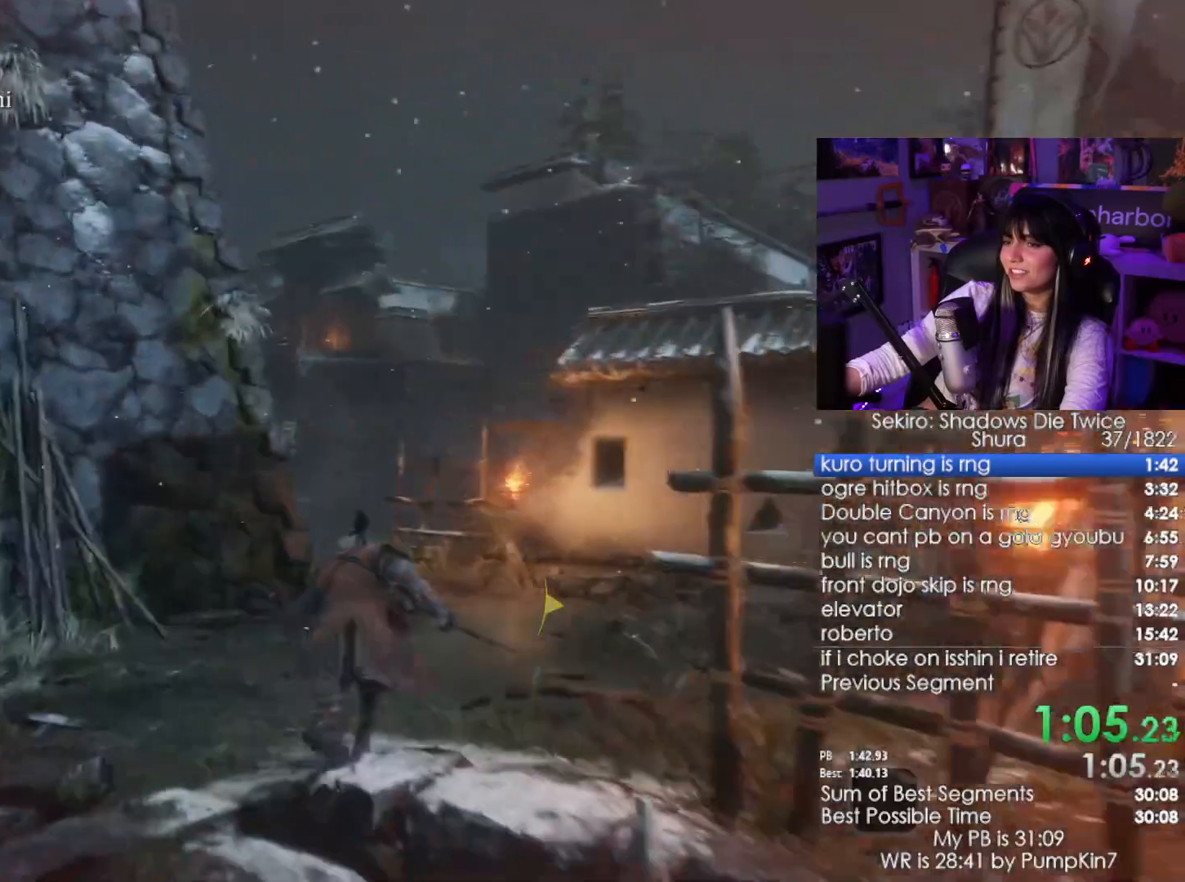
{"keys": ["shift", "w"], "mouse": [], "events": []}
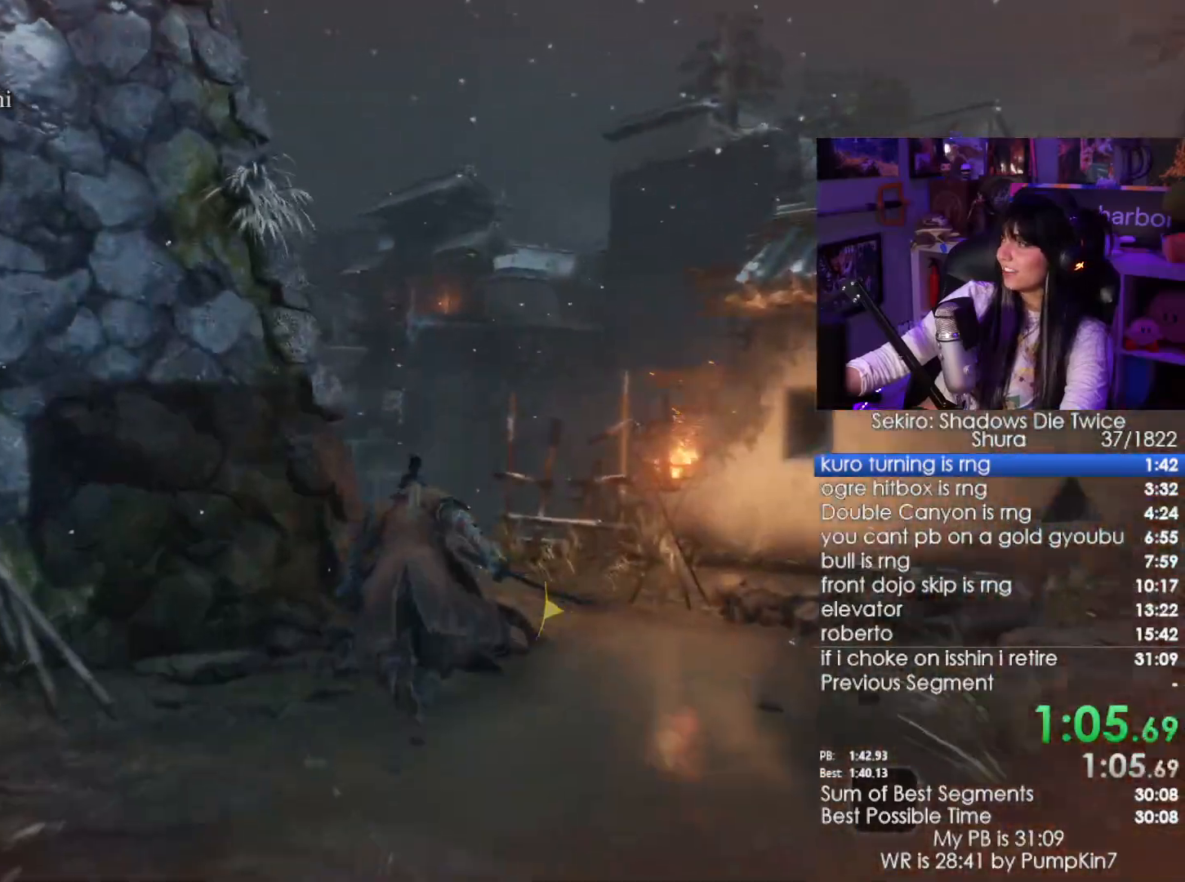
{"keys": ["shift", "w"], "mouse": [], "events": []}
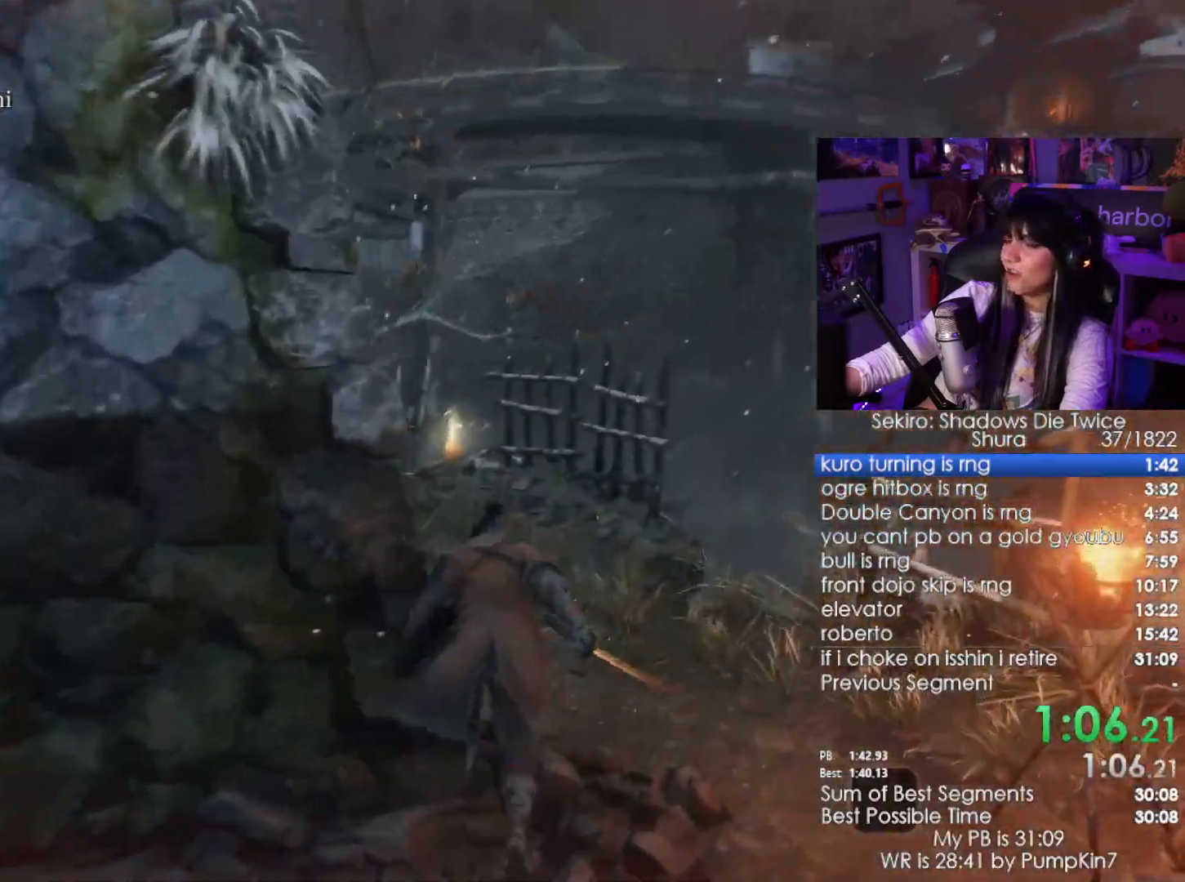
{"keys": ["shift", "w"], "mouse": [], "events": []}
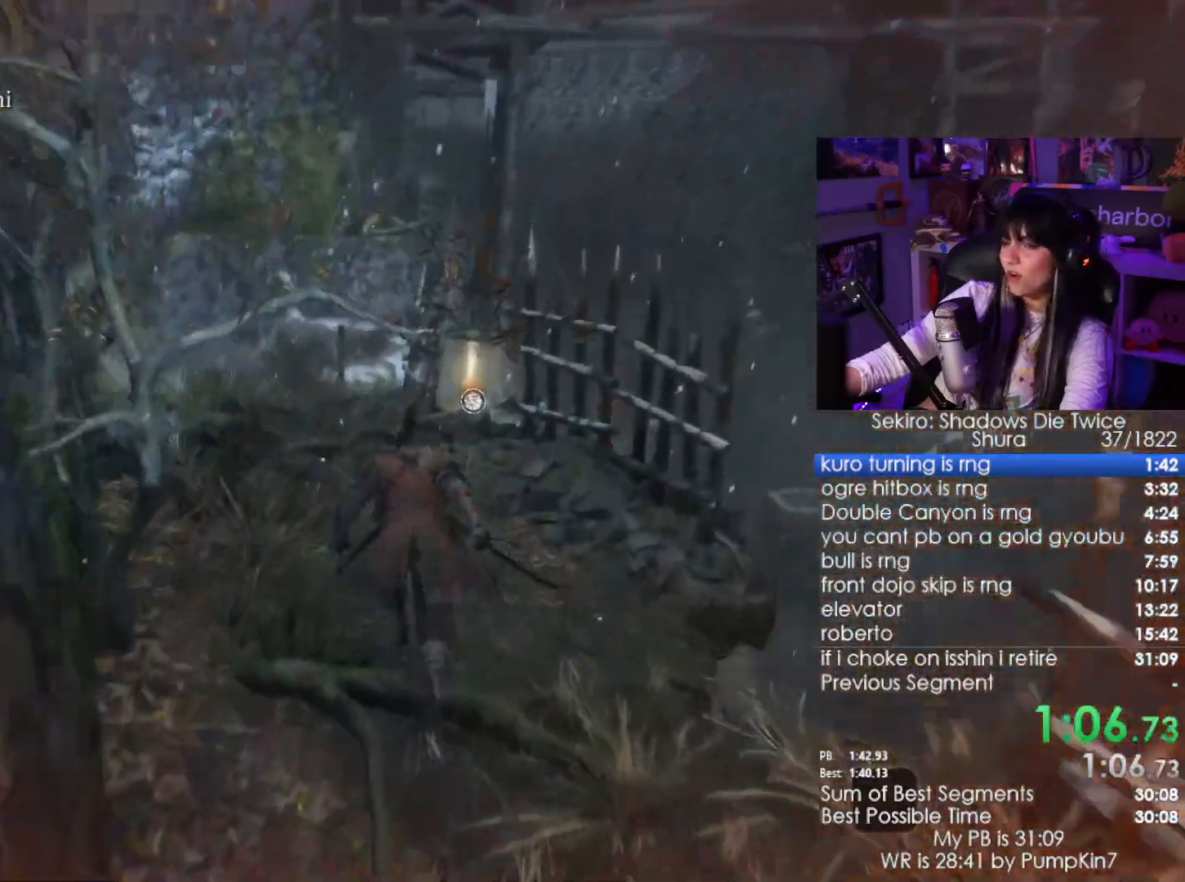
{"keys": ["shift", "w"], "mouse": [], "events": []}
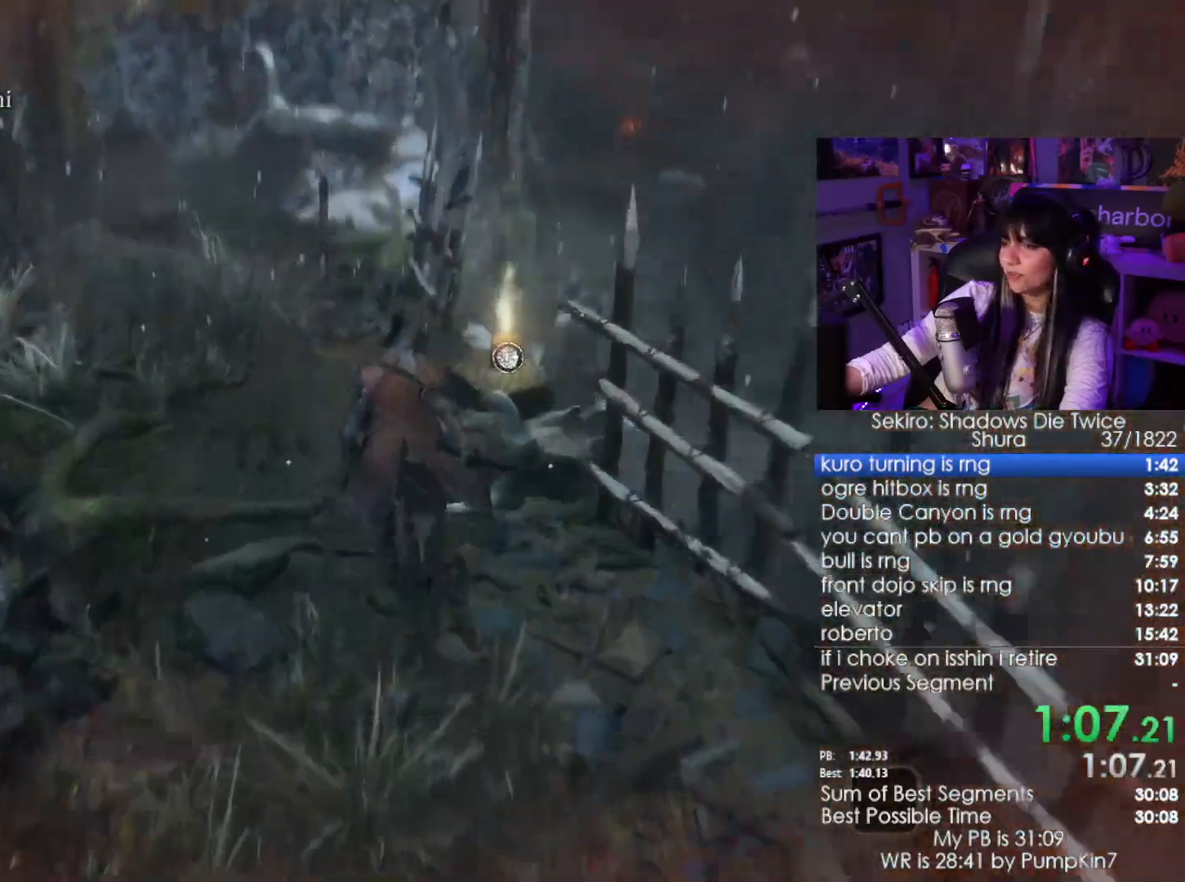
{"keys": ["w"], "mouse": [], "events": [[117, "e", "down"], [117, "shift", "up"], [217, "e", "up"], [250, "e", "down"], [350, "e", "up"], [400, "e", "down"], [483, "e", "up"]]}
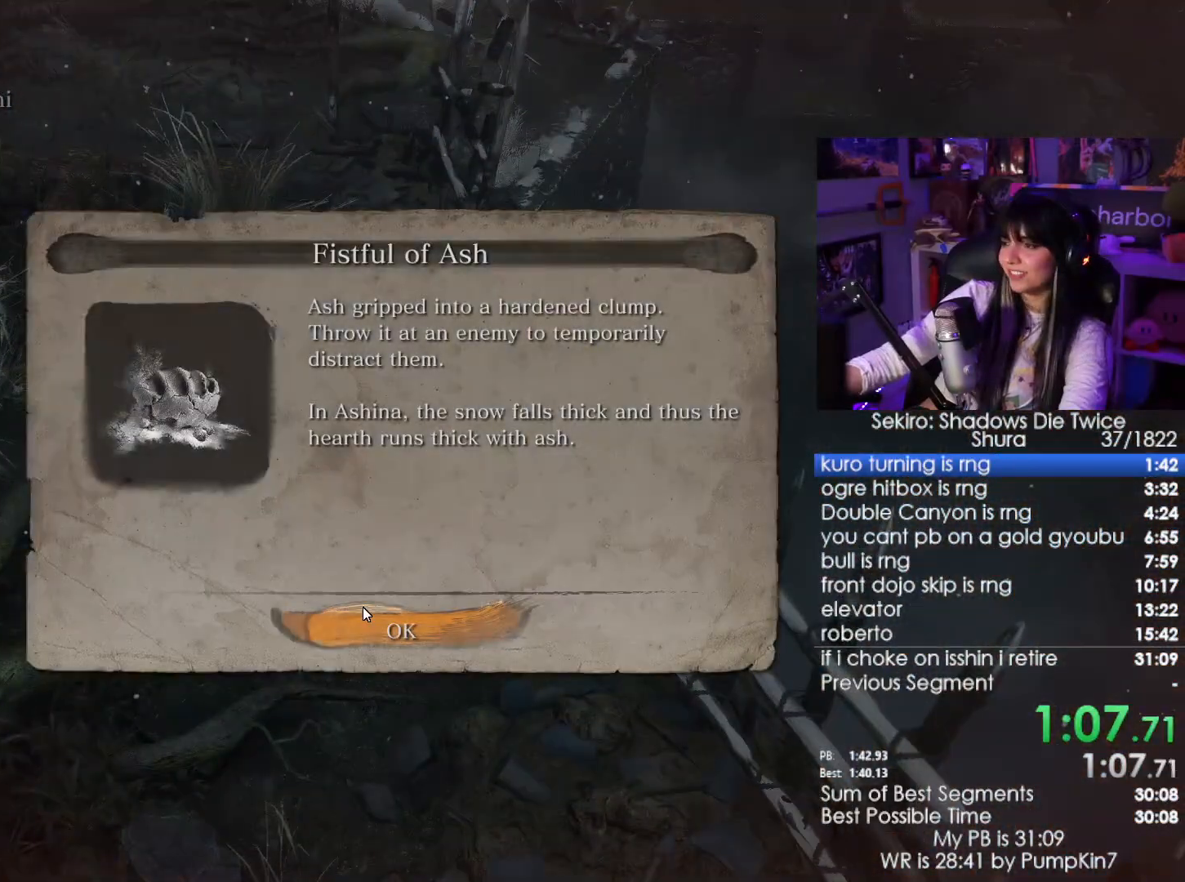
{"keys": ["shift", "w"], "mouse": [], "events": [[83, "e", "down"], [133, "e", "up"], [183, "e", "down"], [317, "e", "up"], [317, "shift", "down"]]}
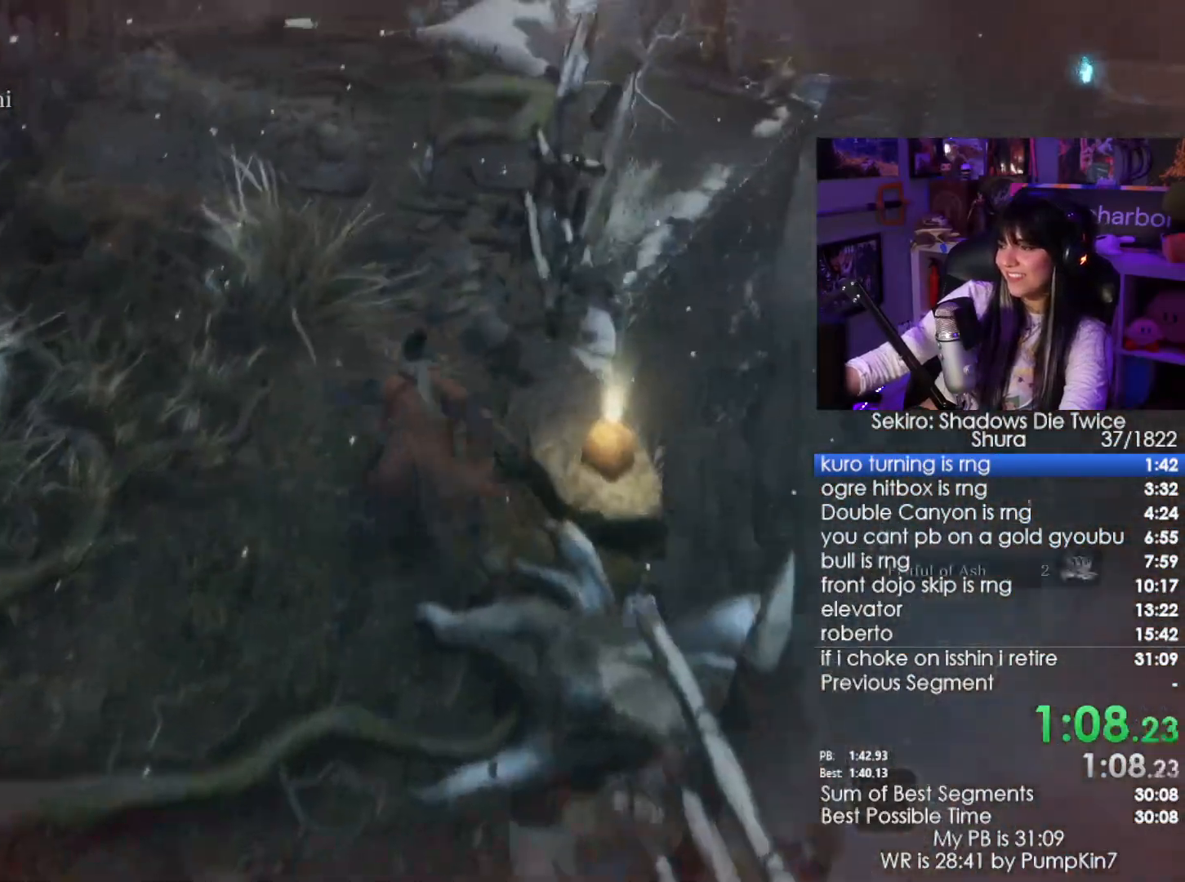
{"keys": ["shift", "w"], "mouse": [], "events": []}
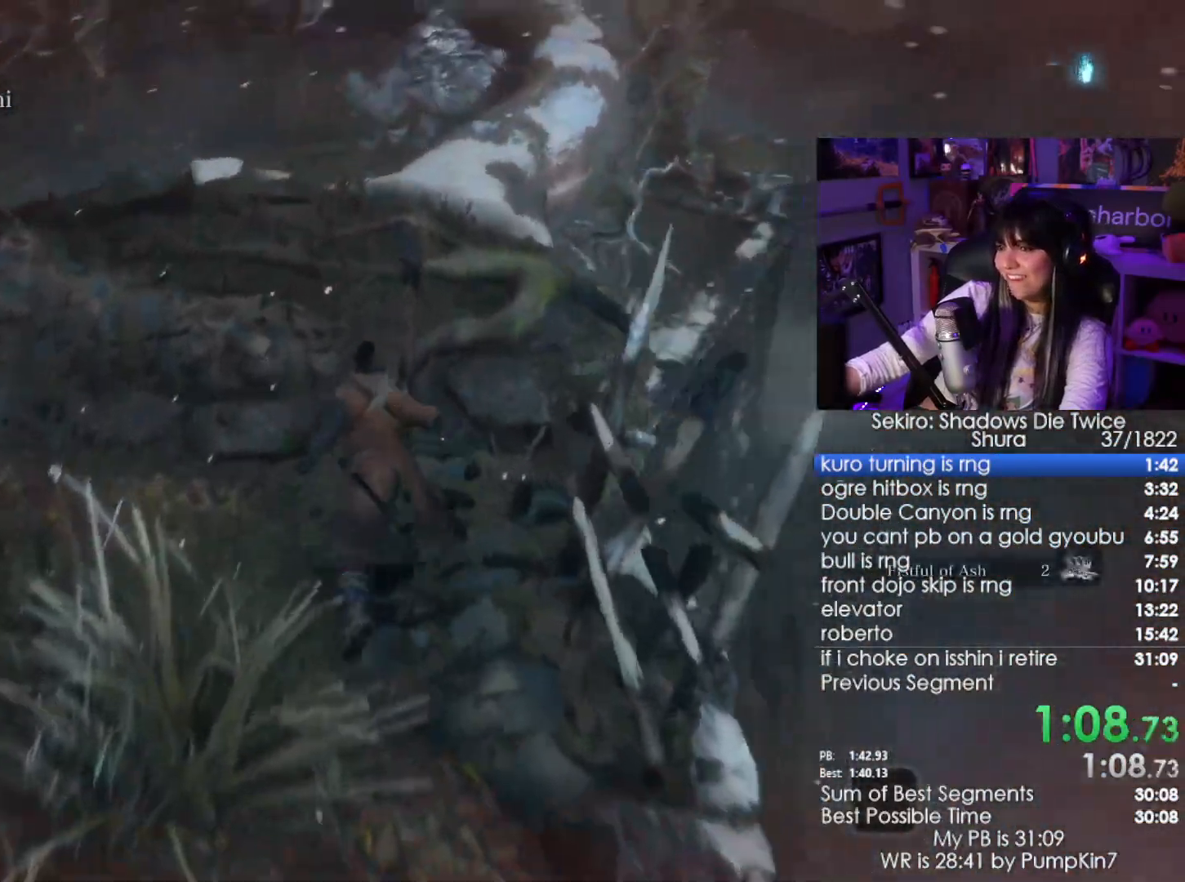
{"keys": ["shift", "w"], "mouse": [], "events": []}
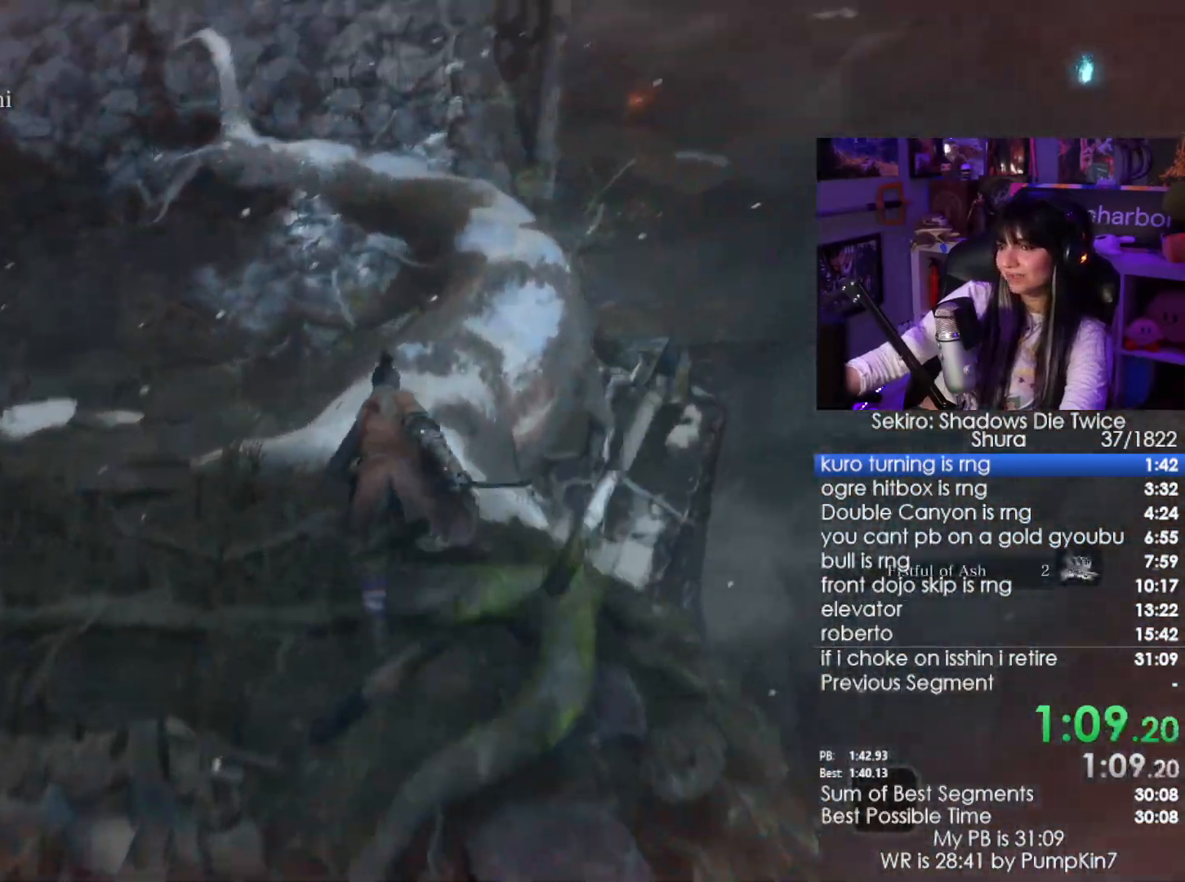
{"keys": ["shift", "w"], "mouse": [], "events": []}
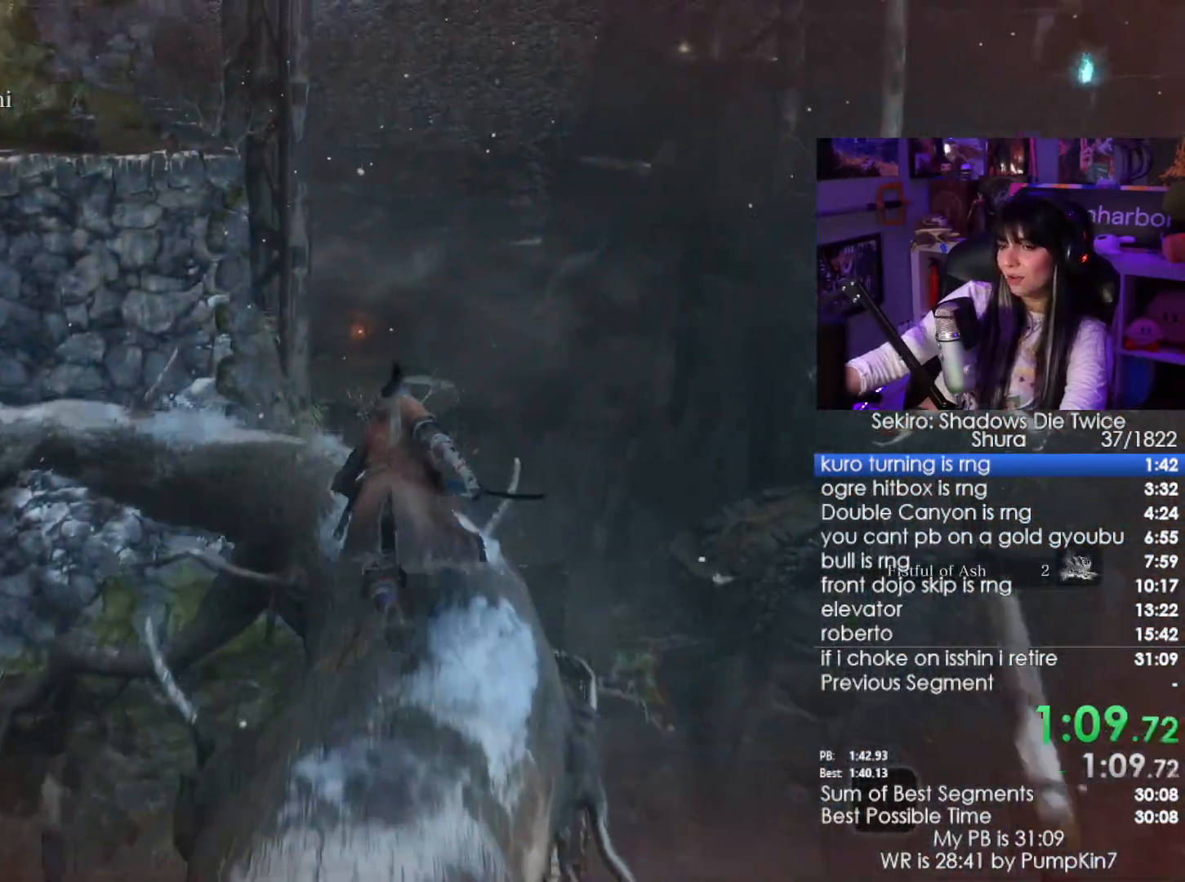
{"keys": ["shift", "w"], "mouse": [], "events": []}
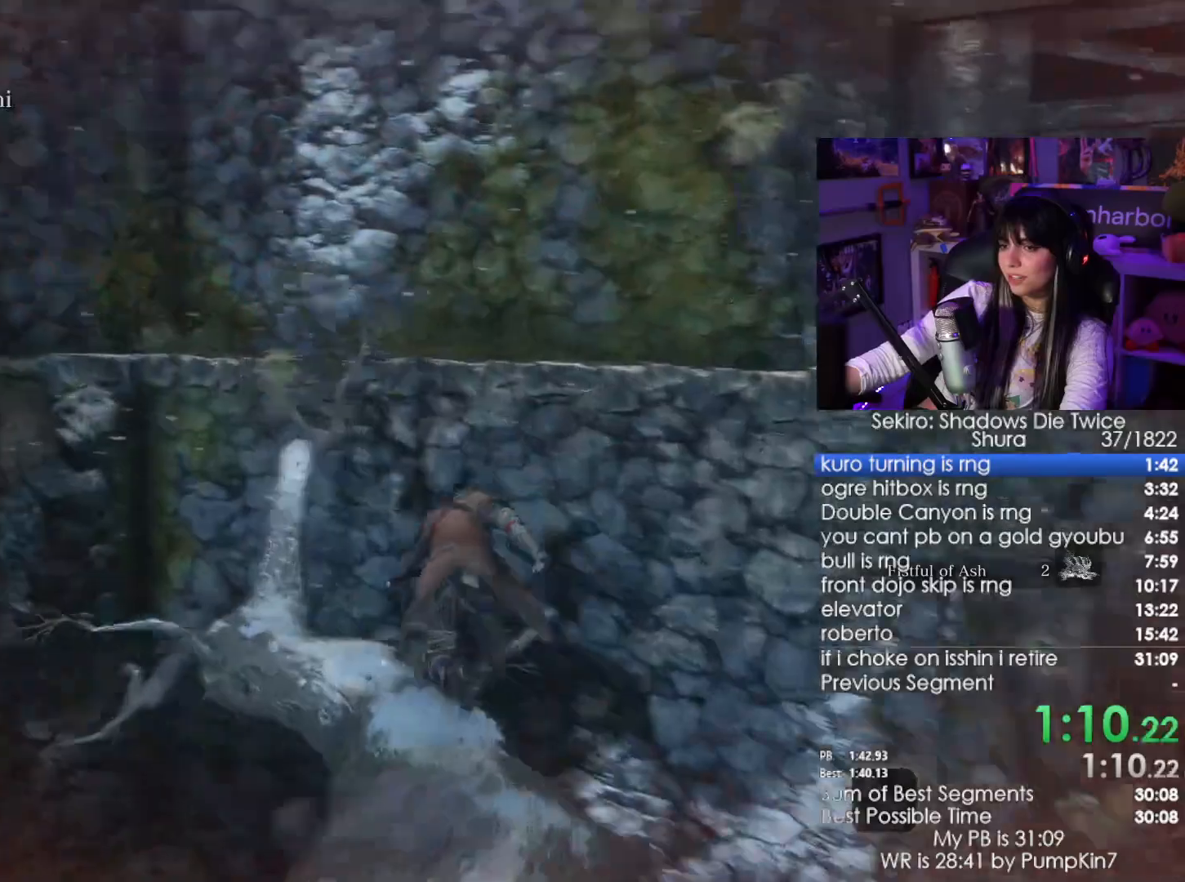
{"keys": ["shift", "w"], "mouse": [], "events": [[67, "space", "down"], [167, "space", "up"]]}
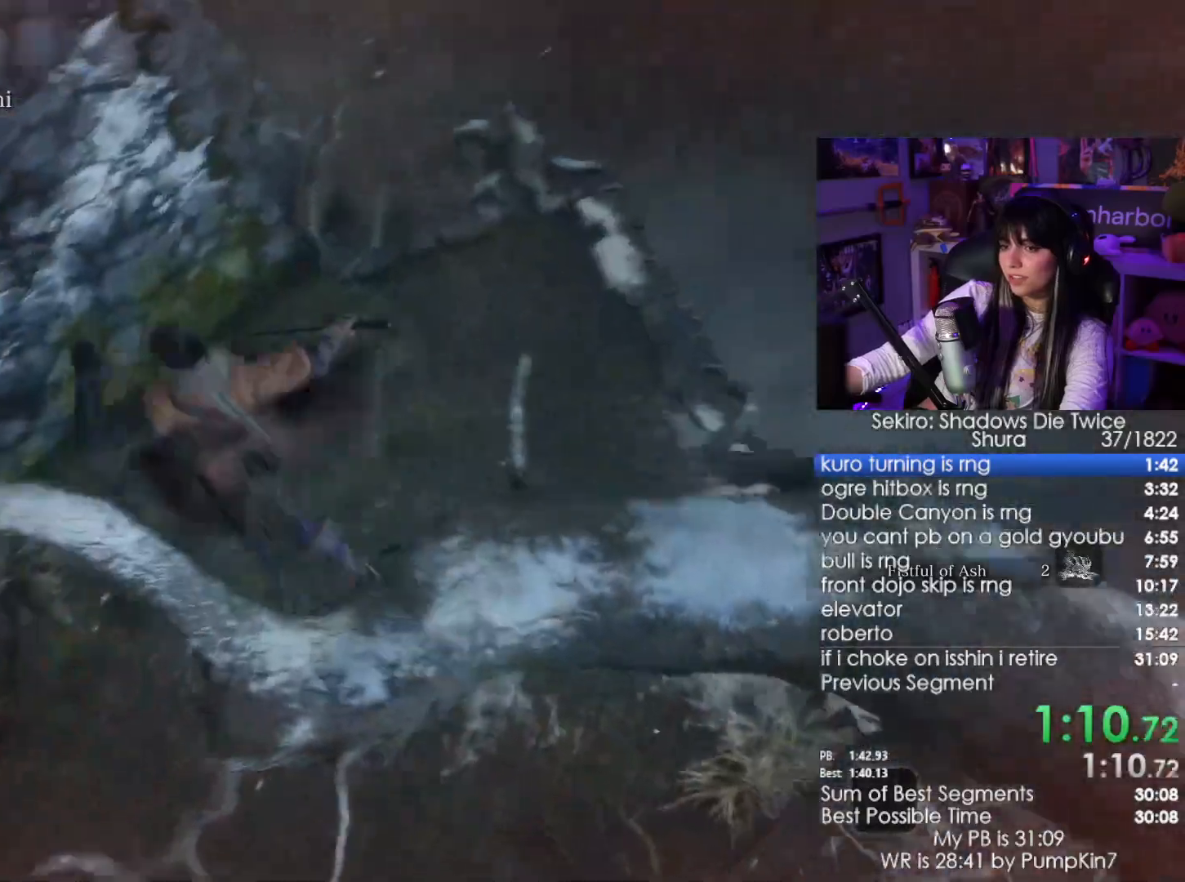
{"keys": ["shift", "w"], "mouse": [], "events": []}
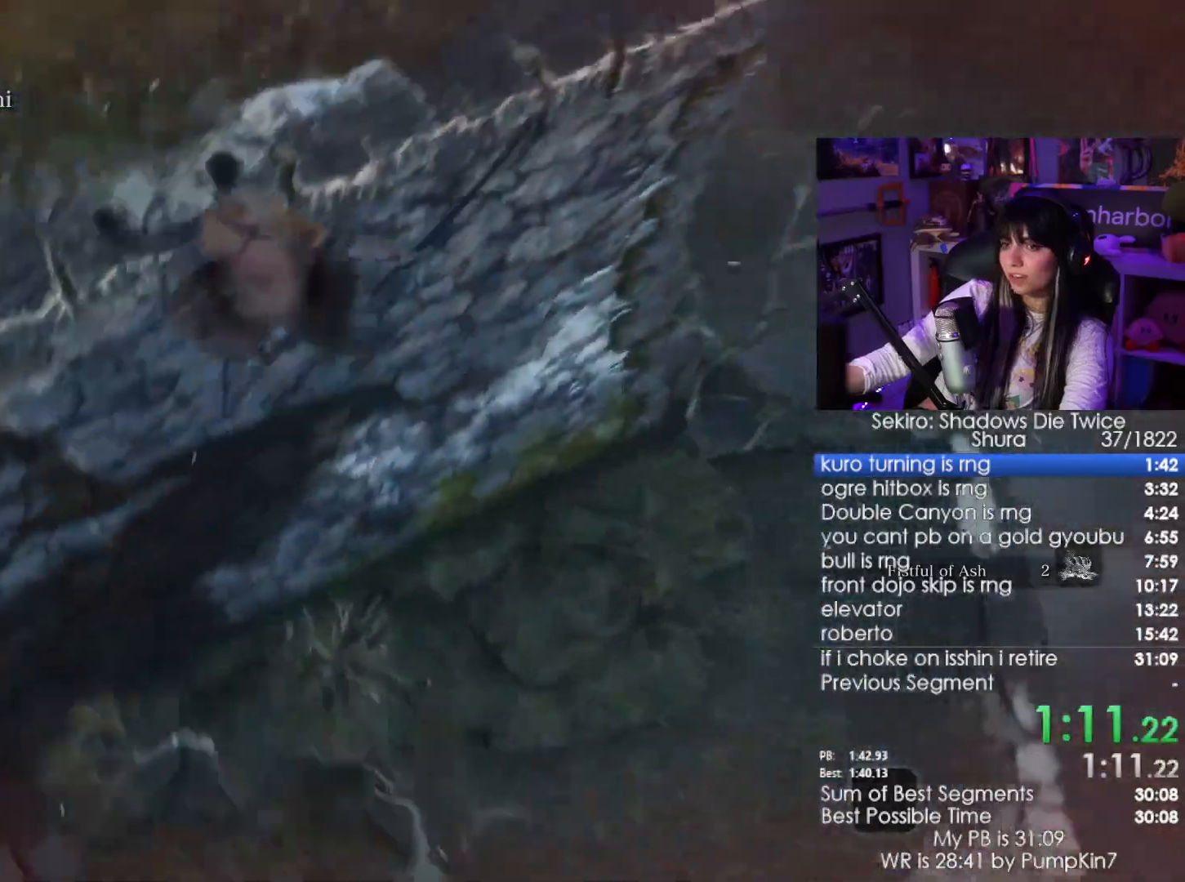
{"keys": ["shift", "w"], "mouse": [], "events": []}